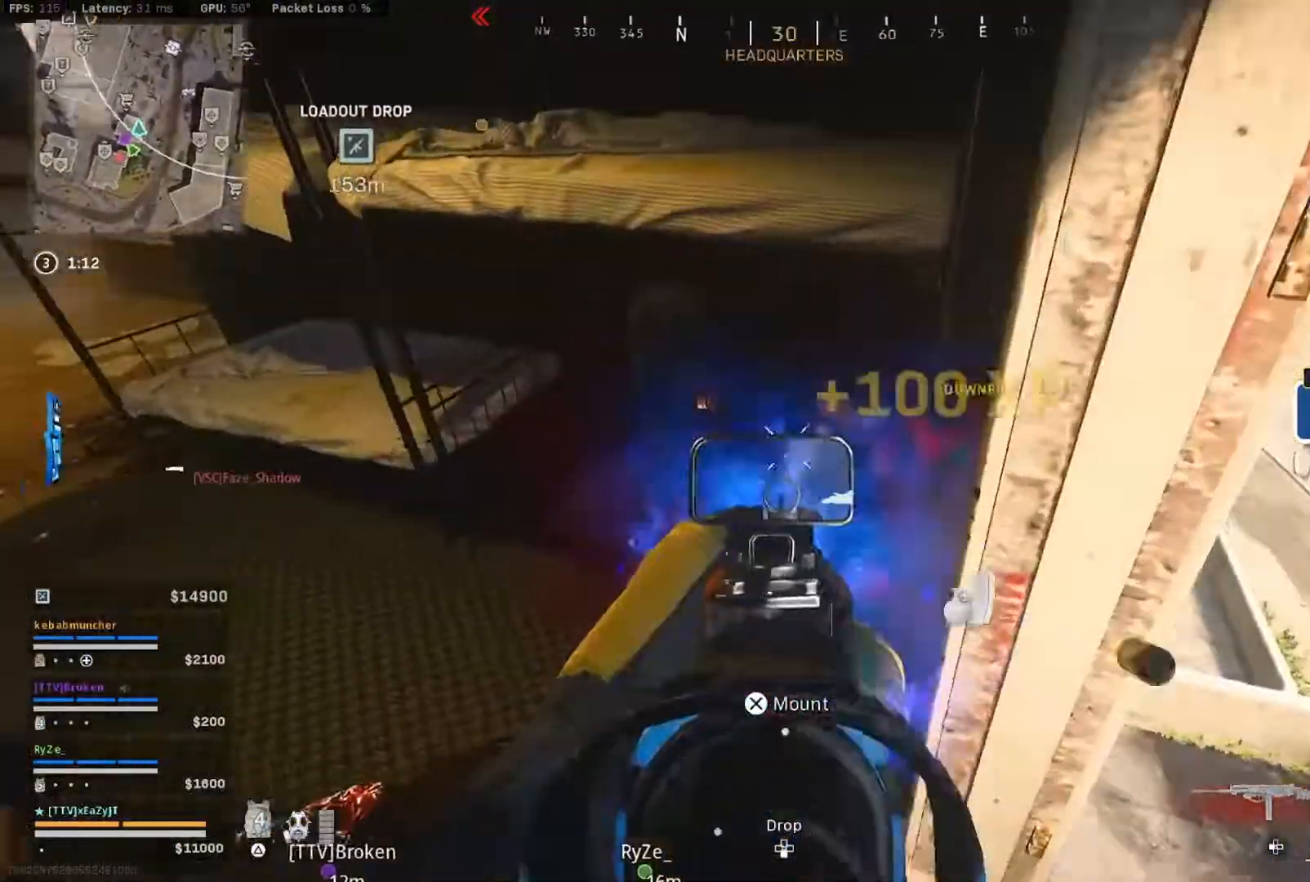
Gameplay with a controller (PlayStation layout); each line is a JSON object with the inputs held at the frame after it. "events" lists button and stick changes between this image and that frame as [ms after this image, input, new state], when the widget could be followed in between. Not read: L1.
{"buttons": ["L3"], "left_stick": "up", "right_stick": "up-left", "events": [[83, "right_stick", "left"], [117, "left_stick", "left"], [217, "left_stick", "center"], [283, "left_stick", "up"], [383, "L3", "down"], [383, "right_stick", "up-left"]]}
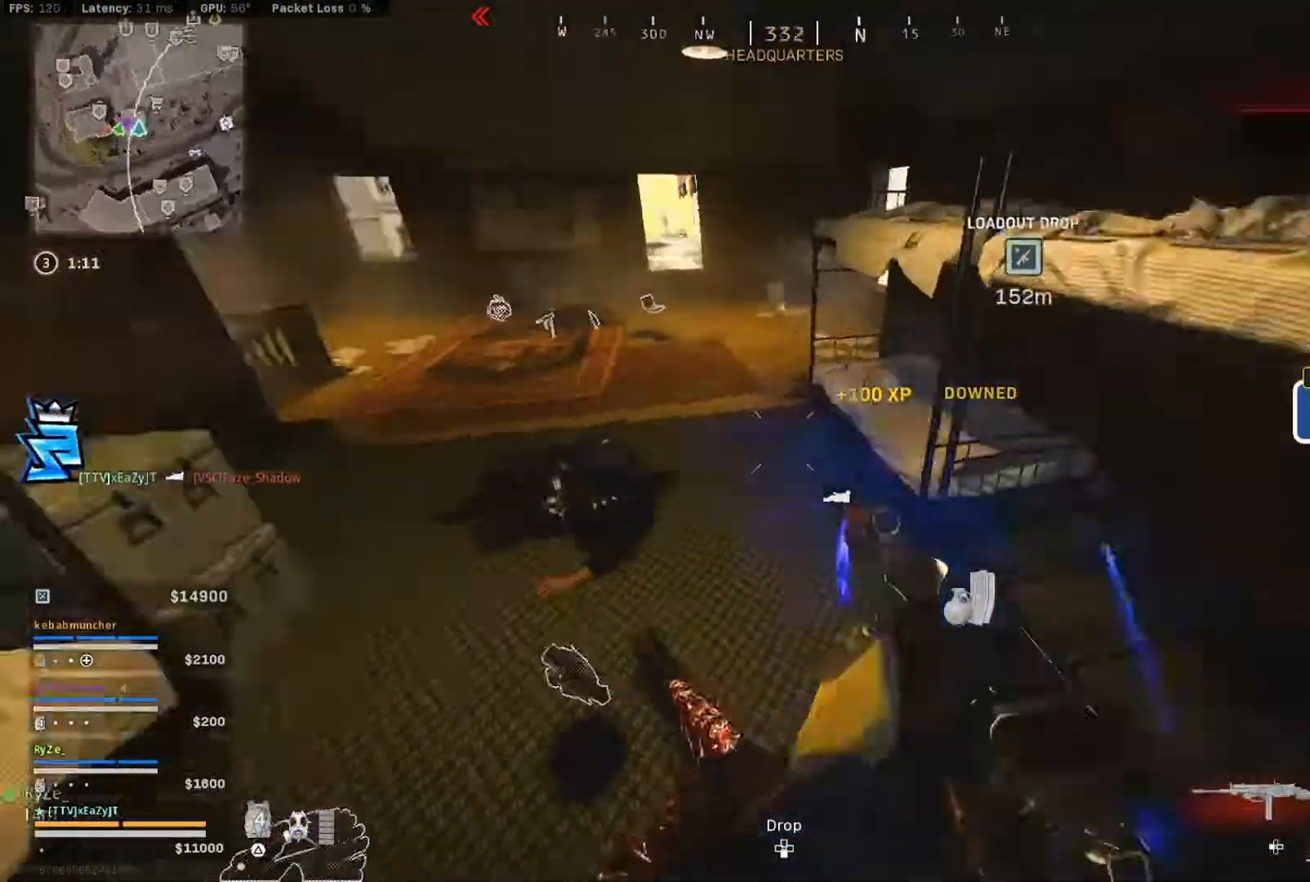
{"buttons": [], "left_stick": "down", "right_stick": "down-left"}
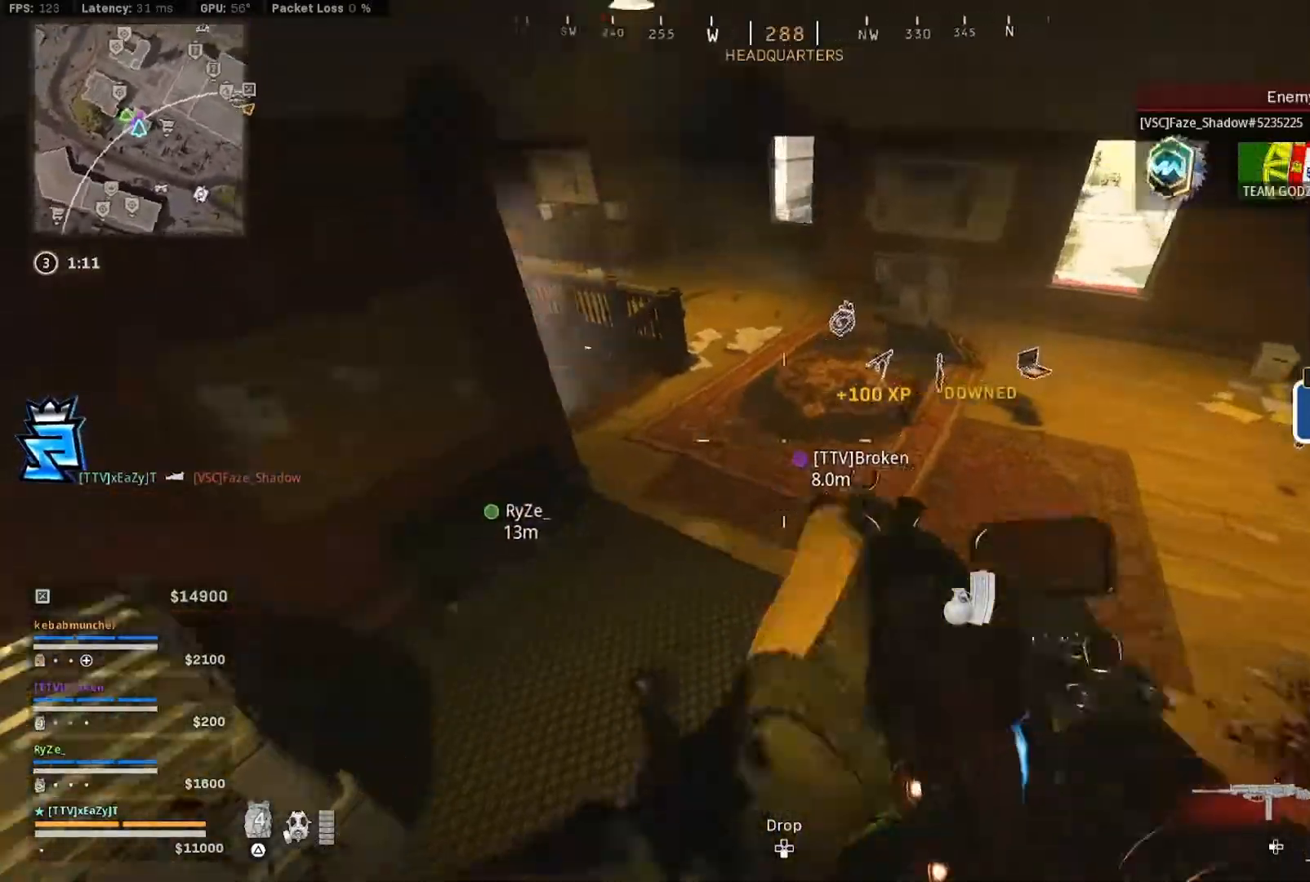
{"buttons": [], "left_stick": "down-right", "right_stick": "up", "events": [[17, "right_stick", "up-left"], [83, "left_stick", "down-right"], [250, "left_stick", "right"], [350, "right_stick", "center"], [450, "right_stick", "up"], [483, "left_stick", "down-right"]]}
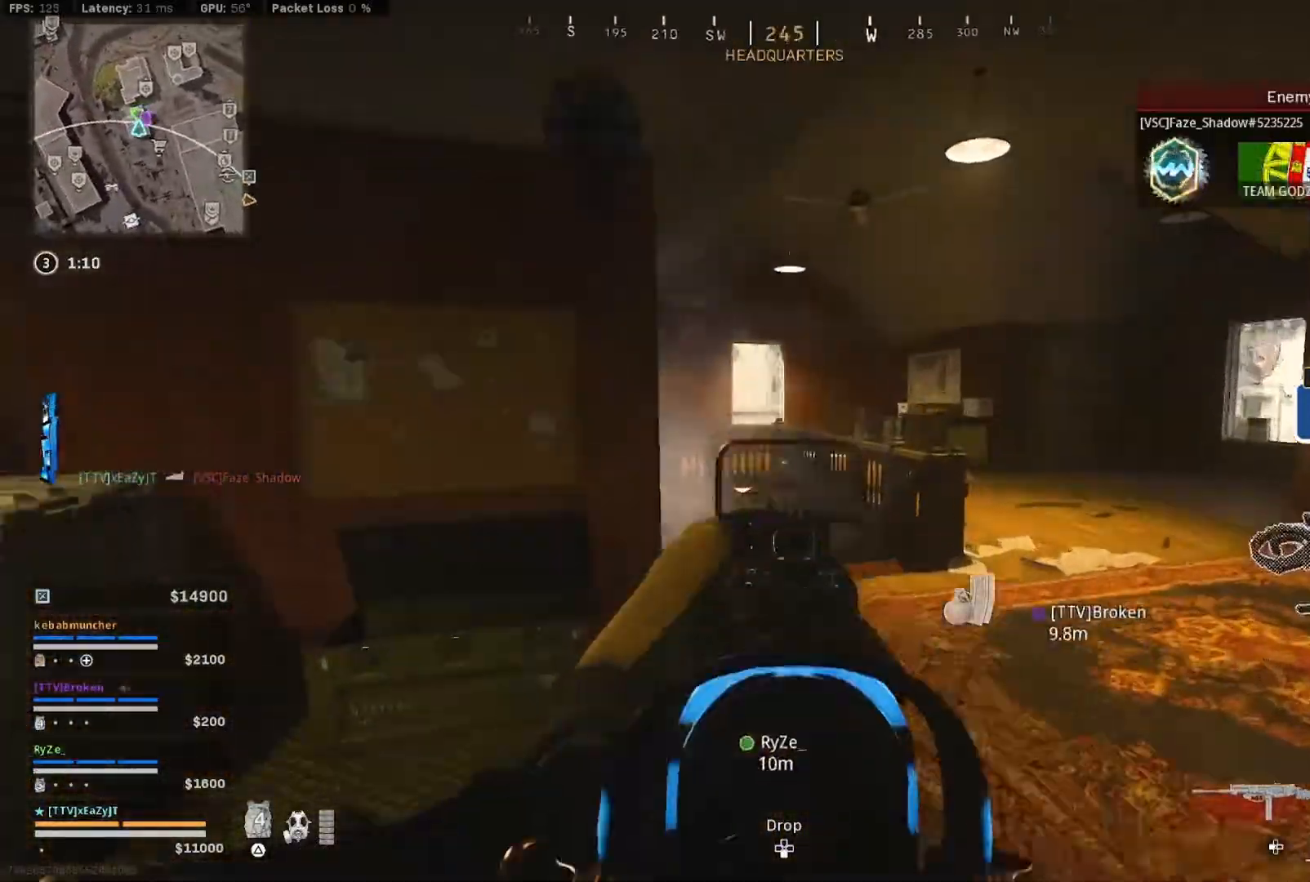
{"buttons": ["R2"], "left_stick": "left", "right_stick": "center", "events": [[117, "right_stick", "left"], [183, "R1", "down"], [183, "right_stick", "down-left"], [217, "left_stick", "right"], [250, "R1", "up"], [417, "left_stick", "down"], [450, "R2", "down"], [483, "left_stick", "left"], [483, "right_stick", "center"]]}
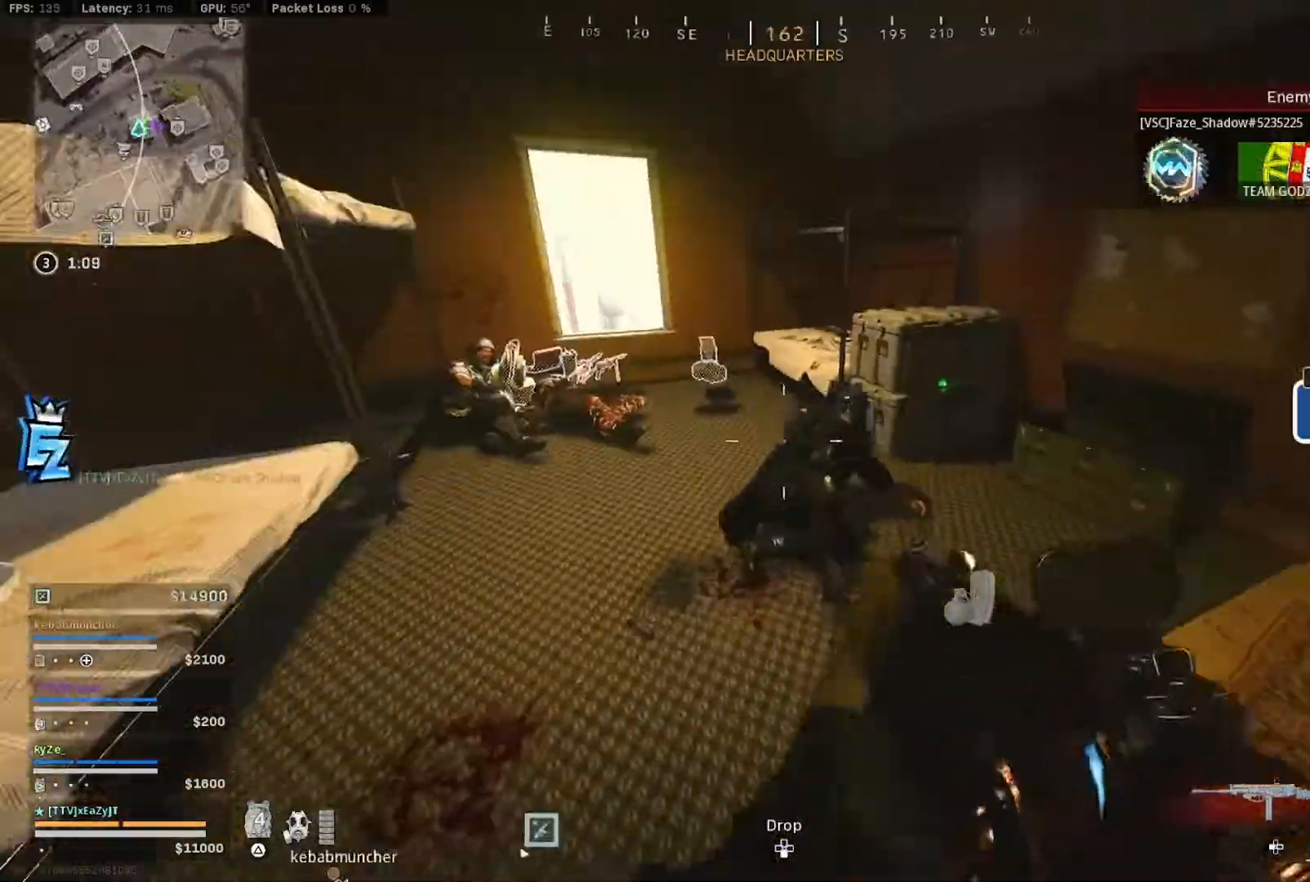
{"buttons": [], "left_stick": "up-left", "right_stick": "left", "events": [[50, "R2", "up"], [83, "left_stick", "up"], [183, "right_stick", "down-right"], [283, "left_stick", "up-left"], [283, "right_stick", "center"], [483, "right_stick", "left"]]}
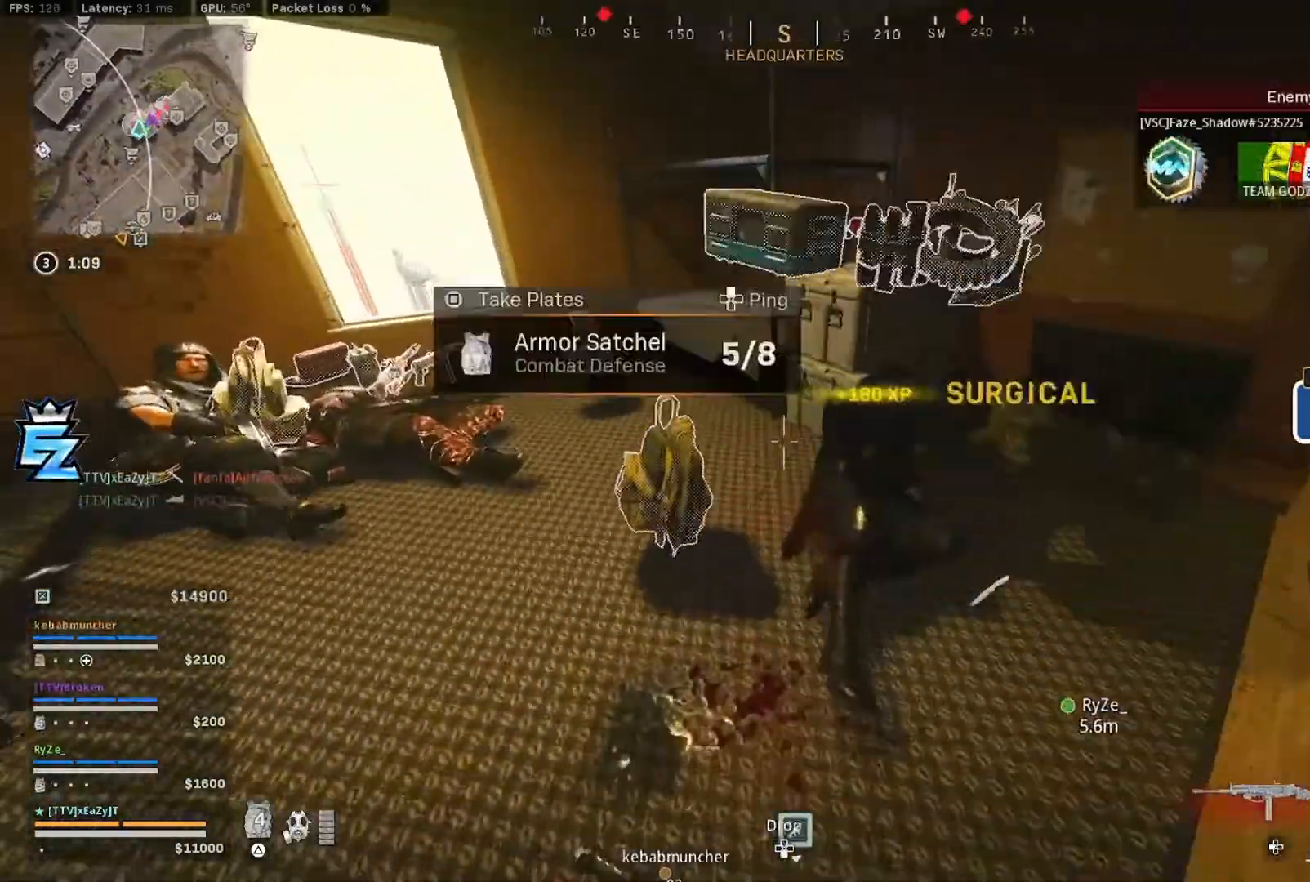
{"buttons": [], "left_stick": "up", "right_stick": "left", "events": [[50, "left_stick", "up"], [150, "L3", "down"], [317, "L3", "up"], [317, "left_stick", "down-right"], [383, "R2", "down"], [483, "R2", "up"], [483, "left_stick", "up"]]}
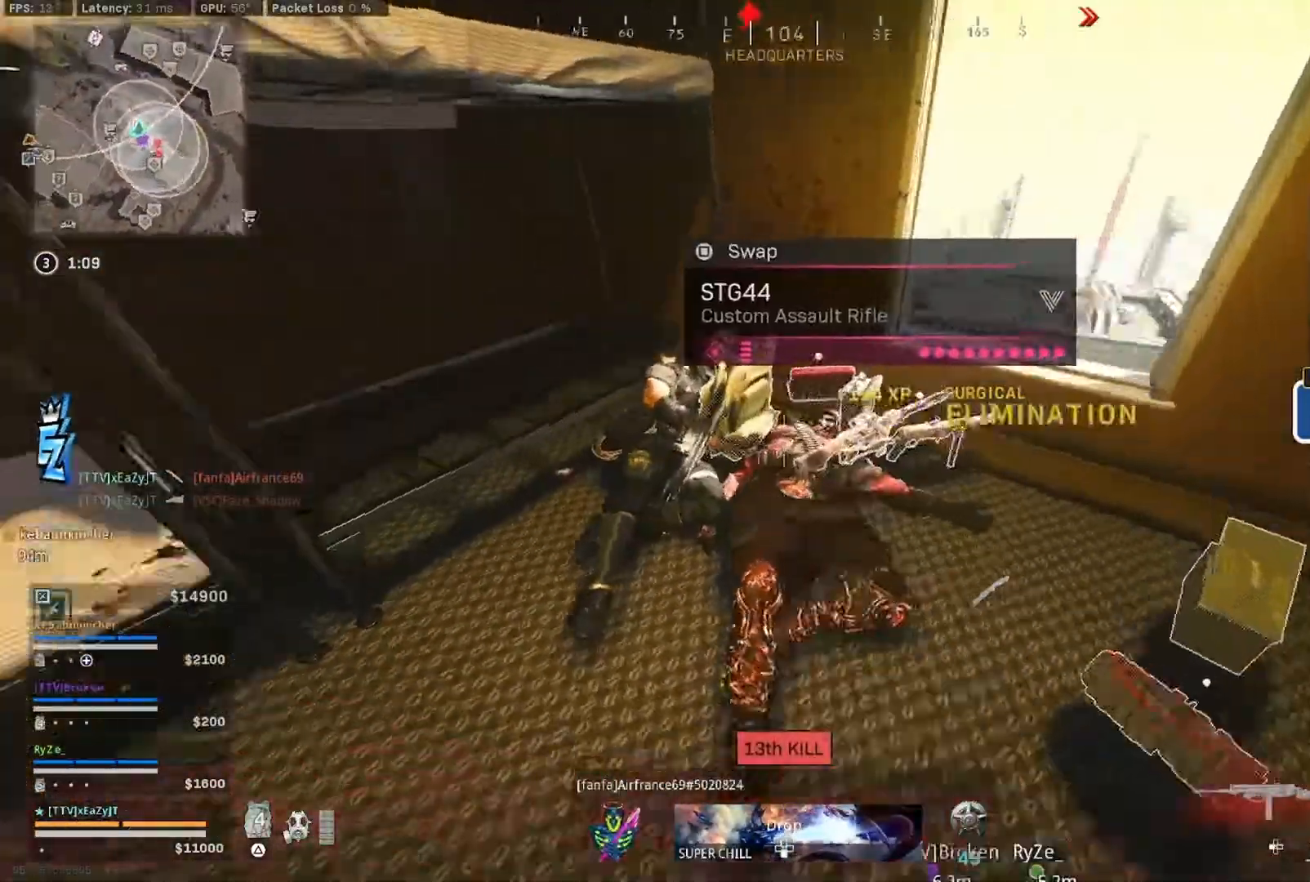
{"buttons": [], "left_stick": "down-right", "right_stick": "center", "events": [[67, "right_stick", "center"], [117, "right_stick", "up-left"], [183, "left_stick", "up-right"], [283, "right_stick", "left"], [350, "left_stick", "down-right"], [483, "right_stick", "center"]]}
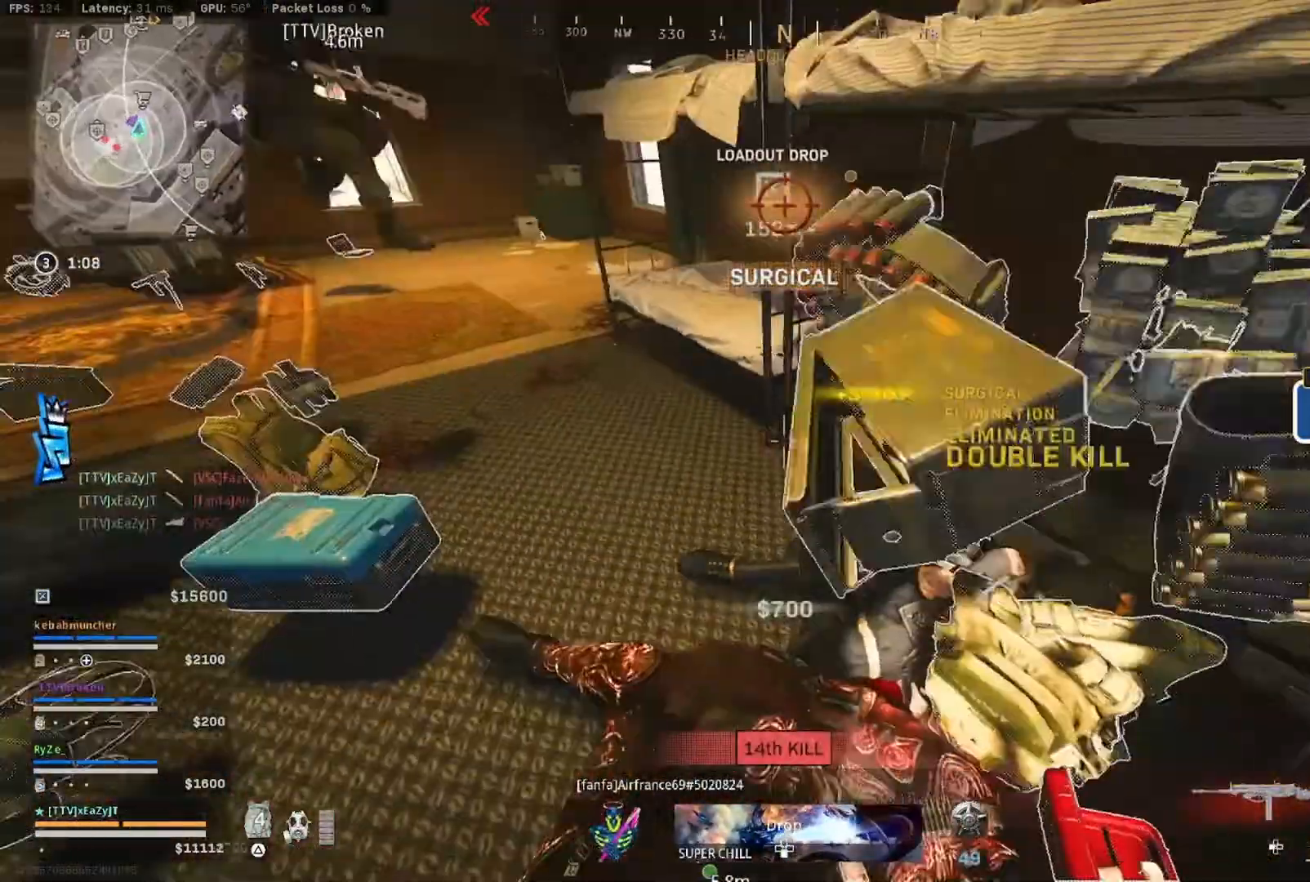
{"buttons": ["L3"], "left_stick": "up", "right_stick": "left", "events": [[117, "right_stick", "up-left"], [150, "left_stick", "up"], [217, "L3", "down"], [350, "left_stick", "up-right"], [383, "right_stick", "left"], [483, "left_stick", "up"]]}
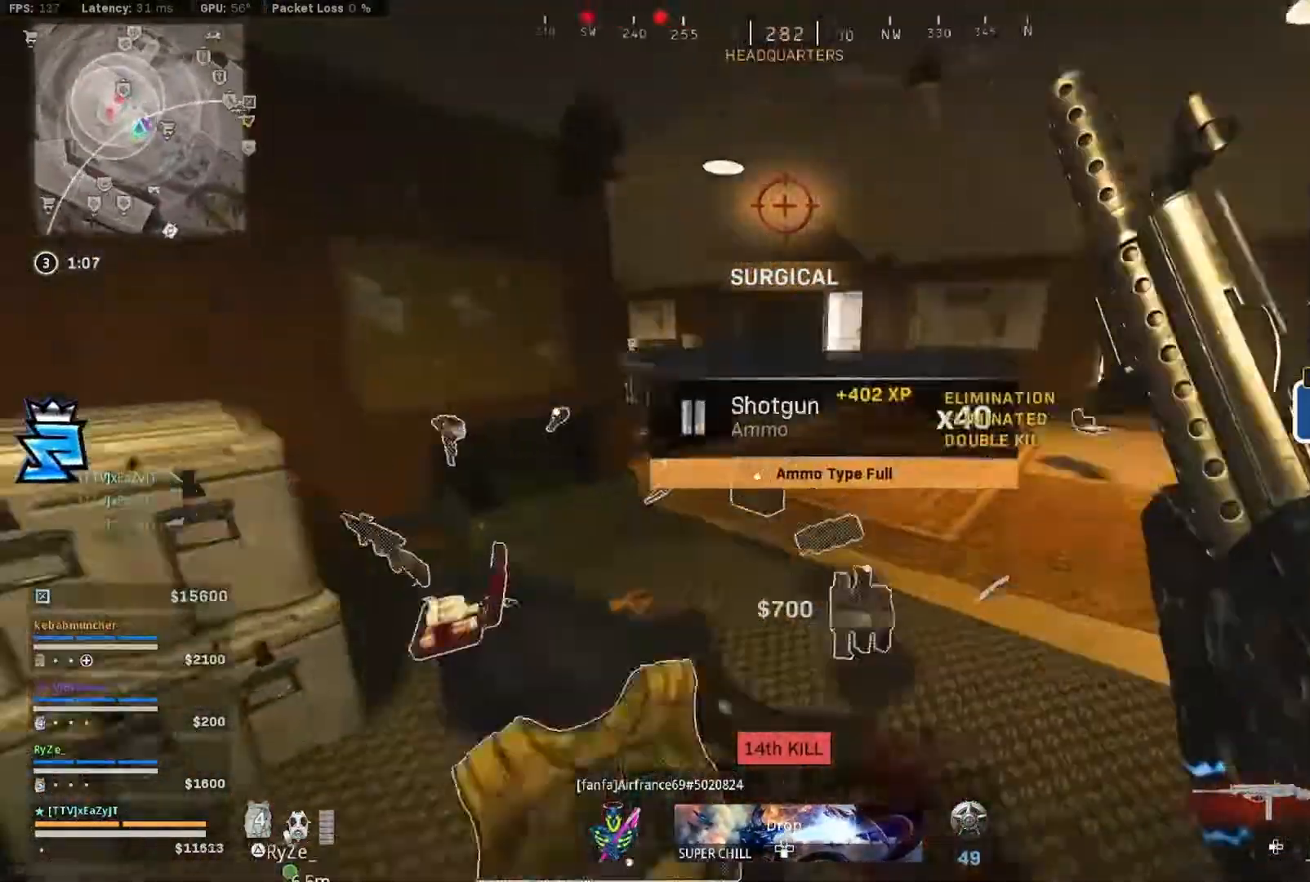
{"buttons": ["L3"], "left_stick": "up-right", "right_stick": "right", "events": [[17, "CIRCLE", "down"], [17, "L3", "up"], [117, "CIRCLE", "up"], [117, "left_stick", "center"], [250, "CIRCLE", "down"], [250, "right_stick", "center"], [317, "left_stick", "up-right"], [350, "R3", "down"], [383, "CIRCLE", "up"], [383, "L3", "down"], [483, "R3", "up"], [483, "right_stick", "right"]]}
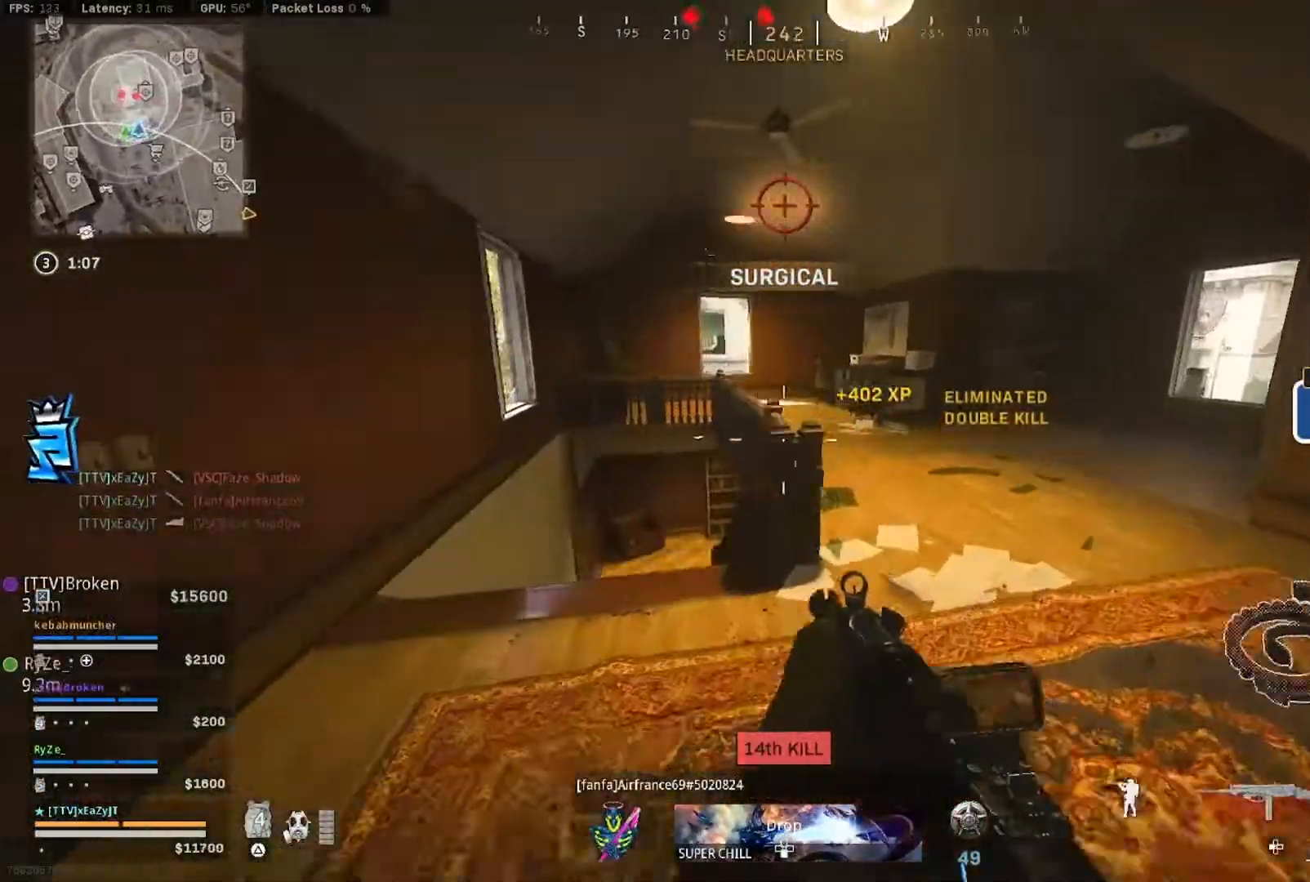
{"buttons": ["TRIANGLE"], "left_stick": "up", "right_stick": "center"}
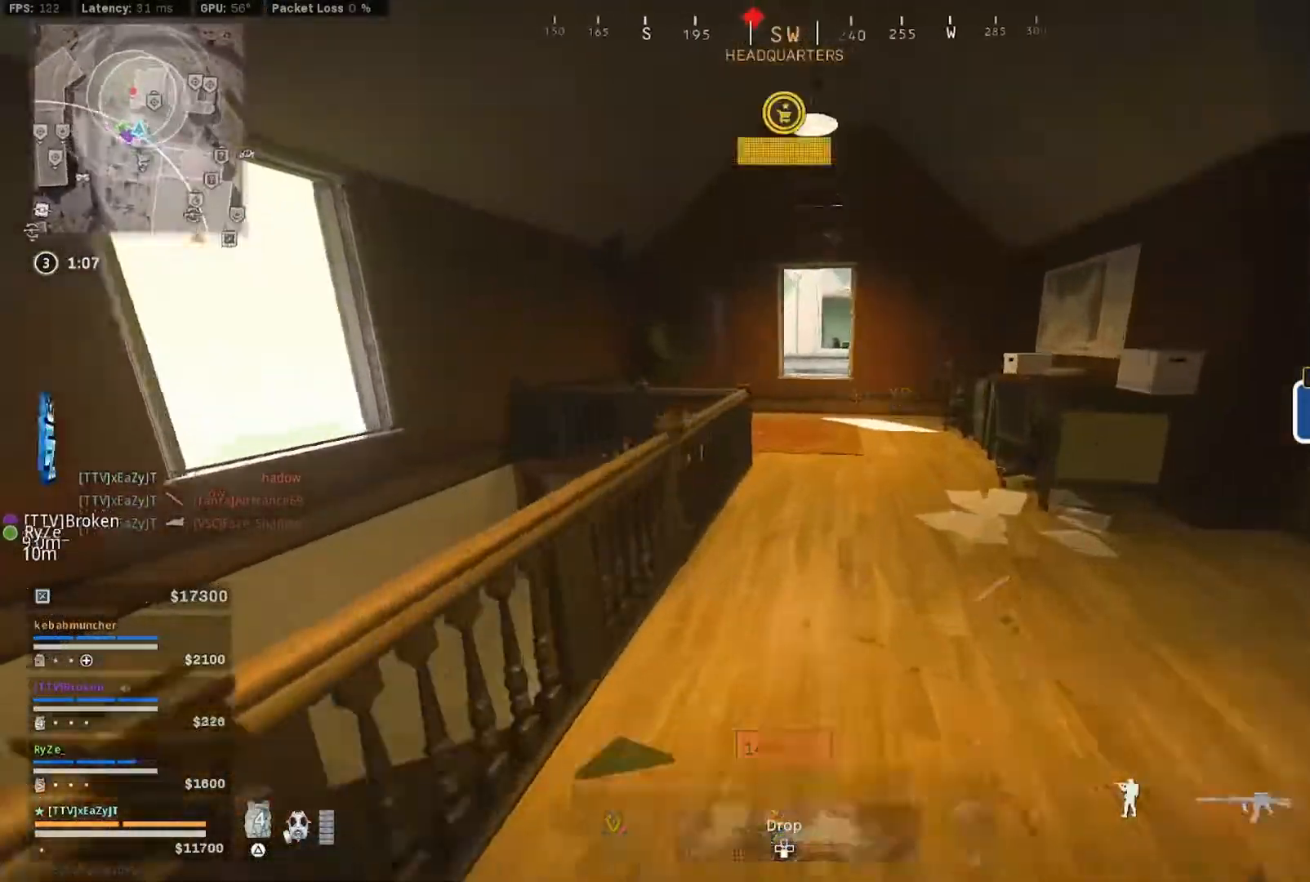
{"buttons": ["L3"], "left_stick": "up", "right_stick": "down-left", "events": [[50, "TRIANGLE", "up"], [83, "L3", "down"], [117, "right_stick", "left"], [183, "L3", "up"], [183, "right_stick", "center"], [250, "L3", "down"], [350, "L3", "up"], [417, "L3", "down"], [483, "right_stick", "down-left"]]}
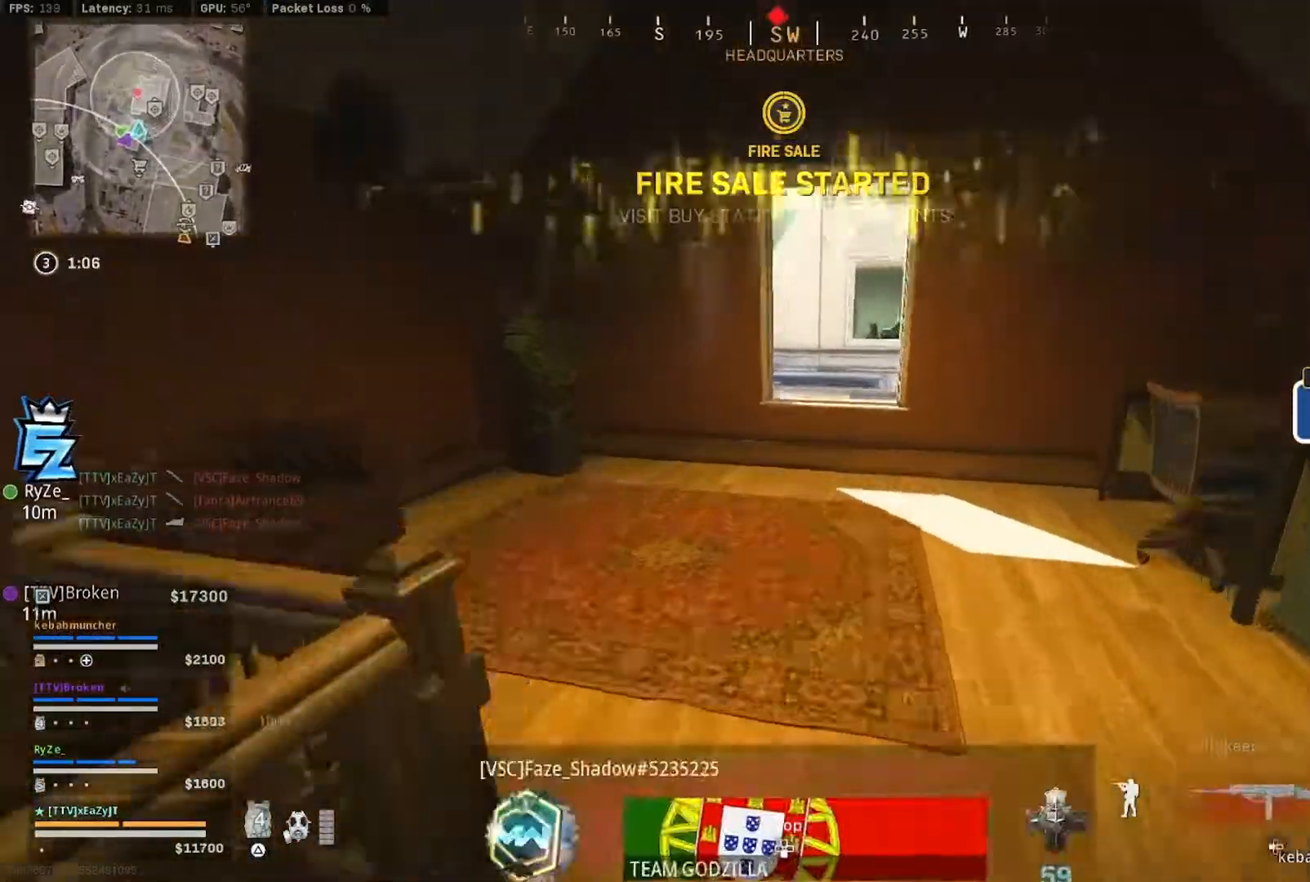
{"buttons": [], "left_stick": "up-right", "right_stick": "center", "events": [[50, "L3", "up"], [50, "R3", "down"], [50, "right_stick", "center"], [150, "R3", "up"], [383, "L3", "down"], [383, "left_stick", "up-right"], [483, "L3", "up"]]}
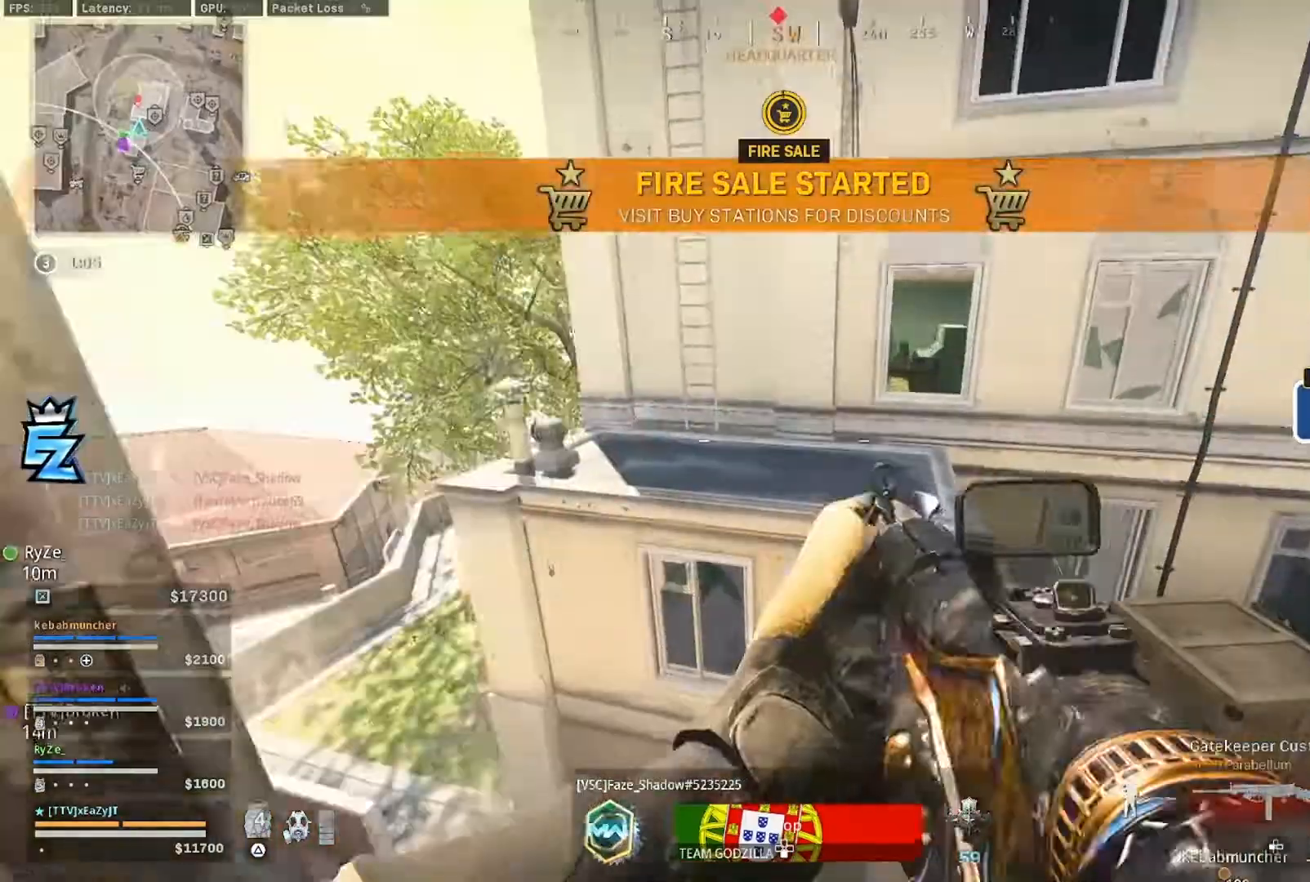
{"buttons": [], "left_stick": "up-right", "right_stick": "center"}
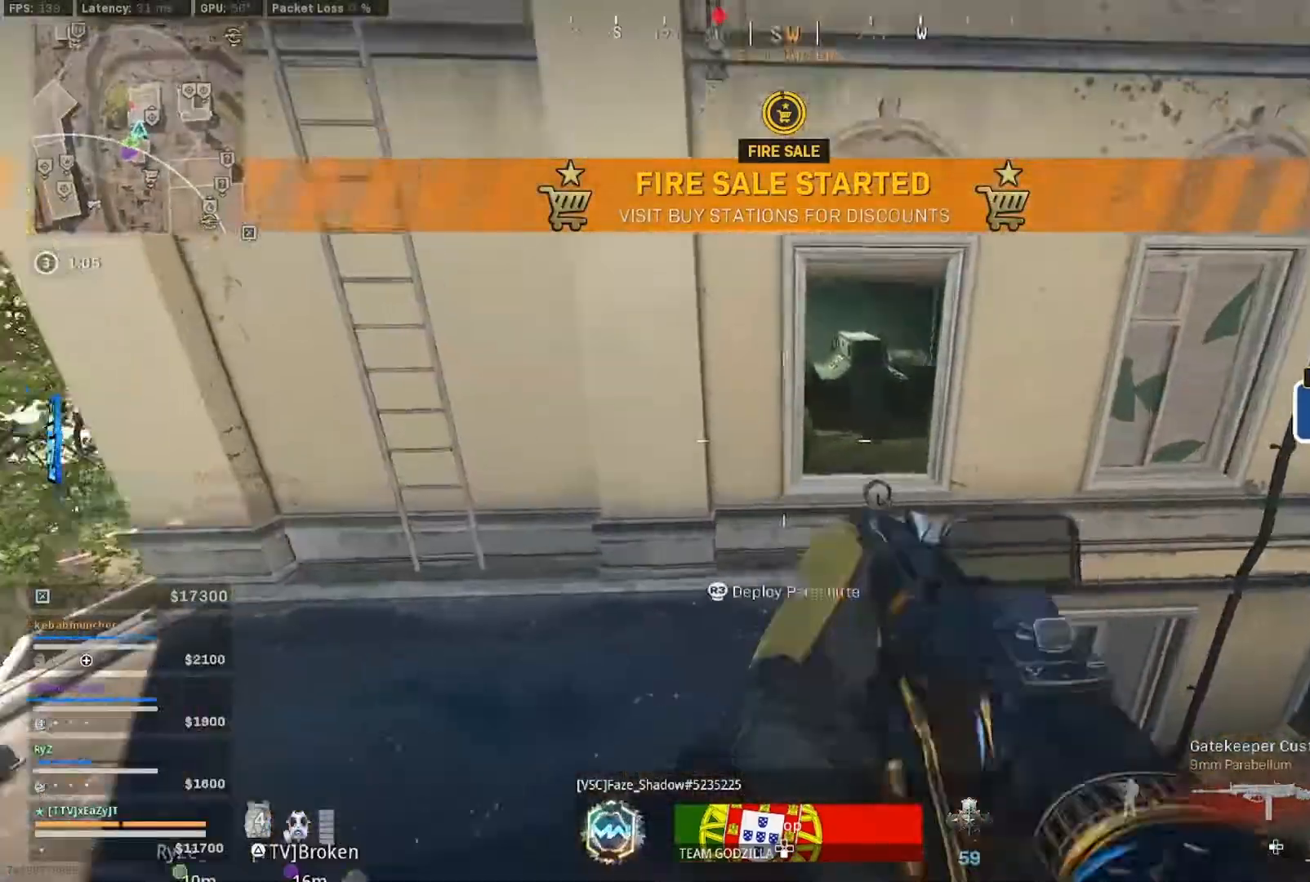
{"buttons": [], "left_stick": "up", "right_stick": "left", "events": [[17, "L3", "down"], [50, "right_stick", "right"], [117, "L3", "up"], [150, "right_stick", "center"], [217, "L3", "down"], [383, "right_stick", "up"], [417, "L3", "up"], [417, "R3", "down"], [417, "left_stick", "up"], [483, "R3", "up"], [483, "right_stick", "left"]]}
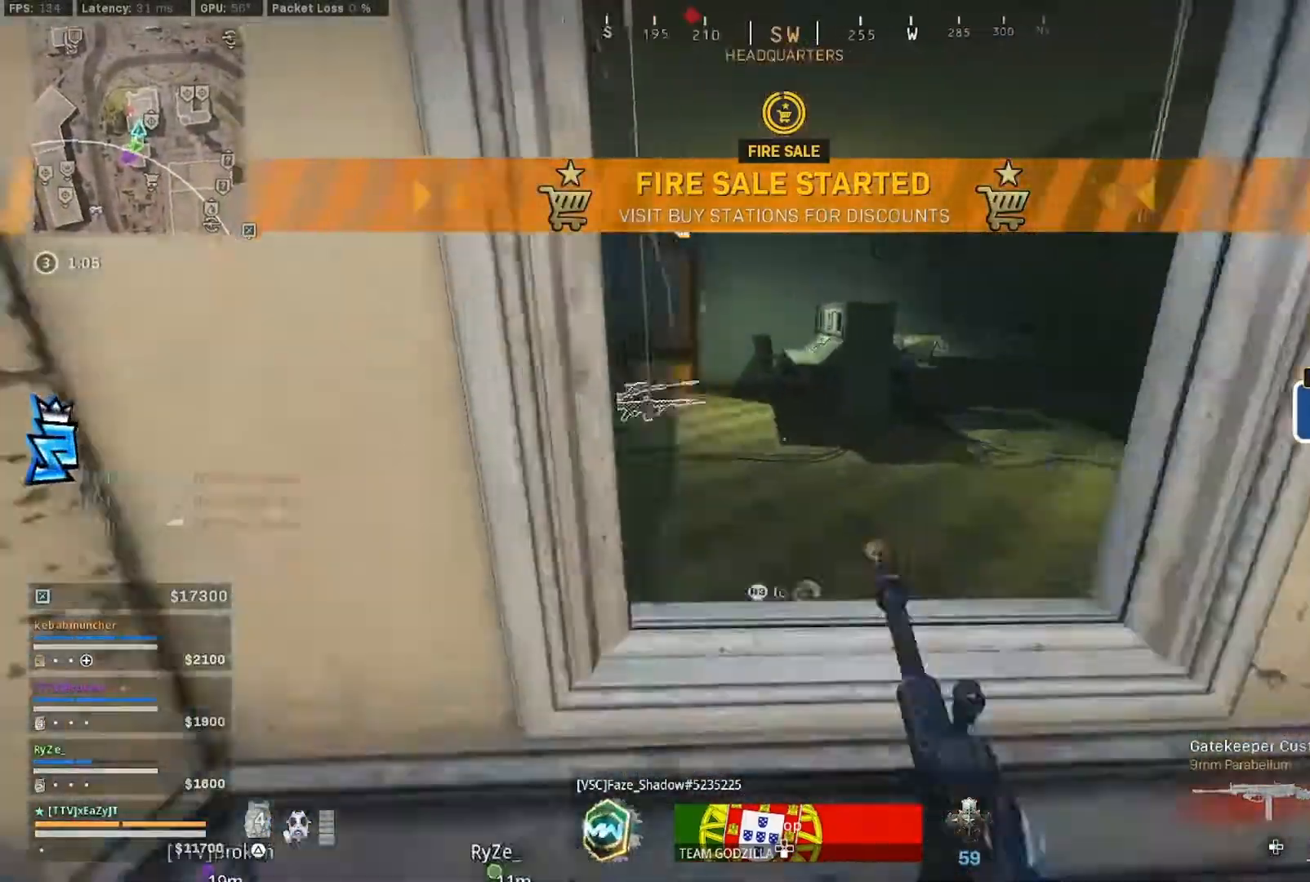
{"buttons": ["L3"], "left_stick": "up", "right_stick": "left"}
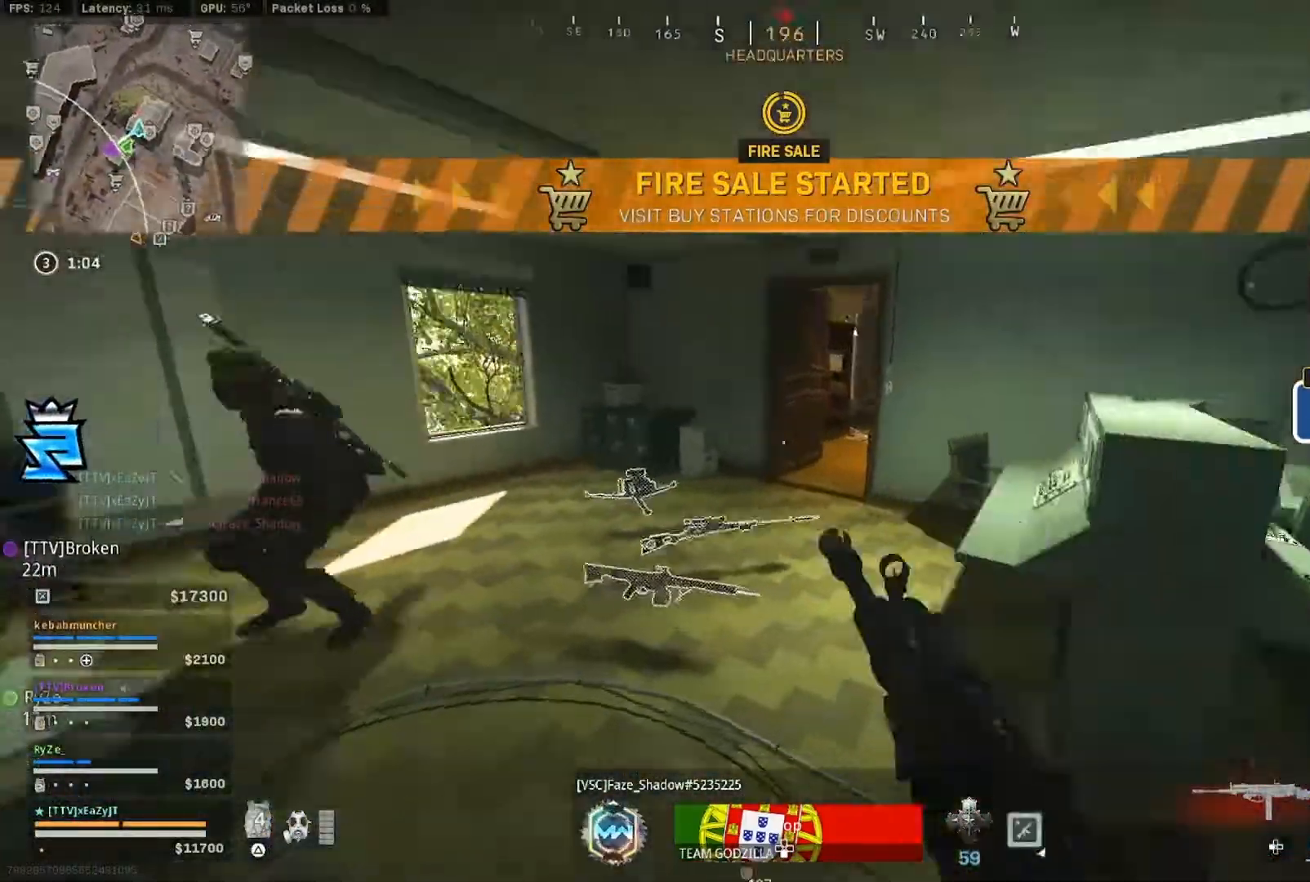
{"buttons": ["R3"], "left_stick": "down-right", "right_stick": "left", "events": [[117, "L3", "up"], [117, "right_stick", "center"], [217, "CIRCLE", "down"], [217, "right_stick", "left"], [317, "CIRCLE", "up"], [383, "CIRCLE", "down"], [417, "R3", "down"], [450, "CIRCLE", "up"], [483, "left_stick", "down-right"]]}
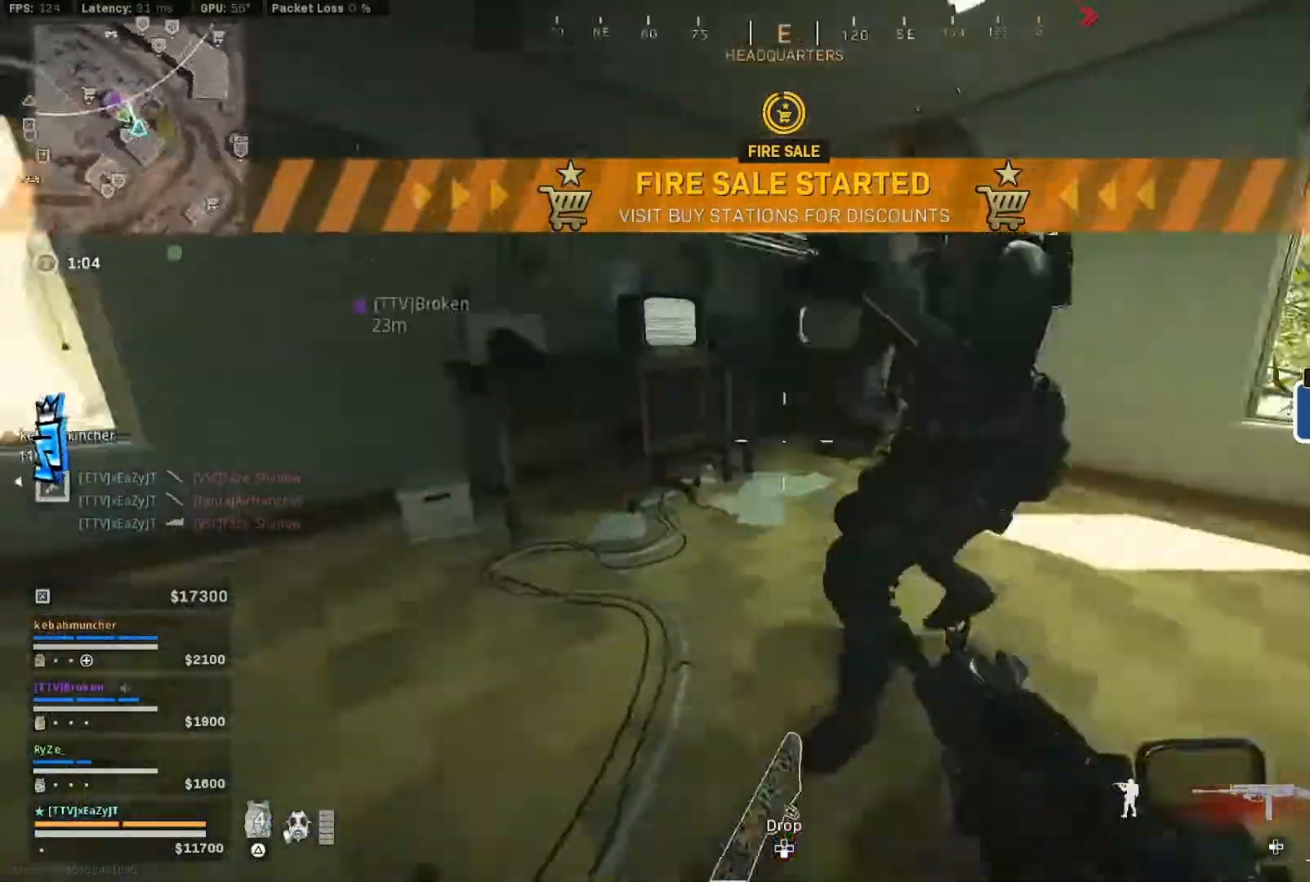
{"buttons": [], "left_stick": "down-left", "right_stick": "right", "events": [[83, "R3", "up"], [83, "right_stick", "right"], [150, "right_stick", "center"], [250, "right_stick", "down-left"], [317, "left_stick", "down"], [383, "right_stick", "center"], [417, "left_stick", "down-left"], [483, "right_stick", "right"]]}
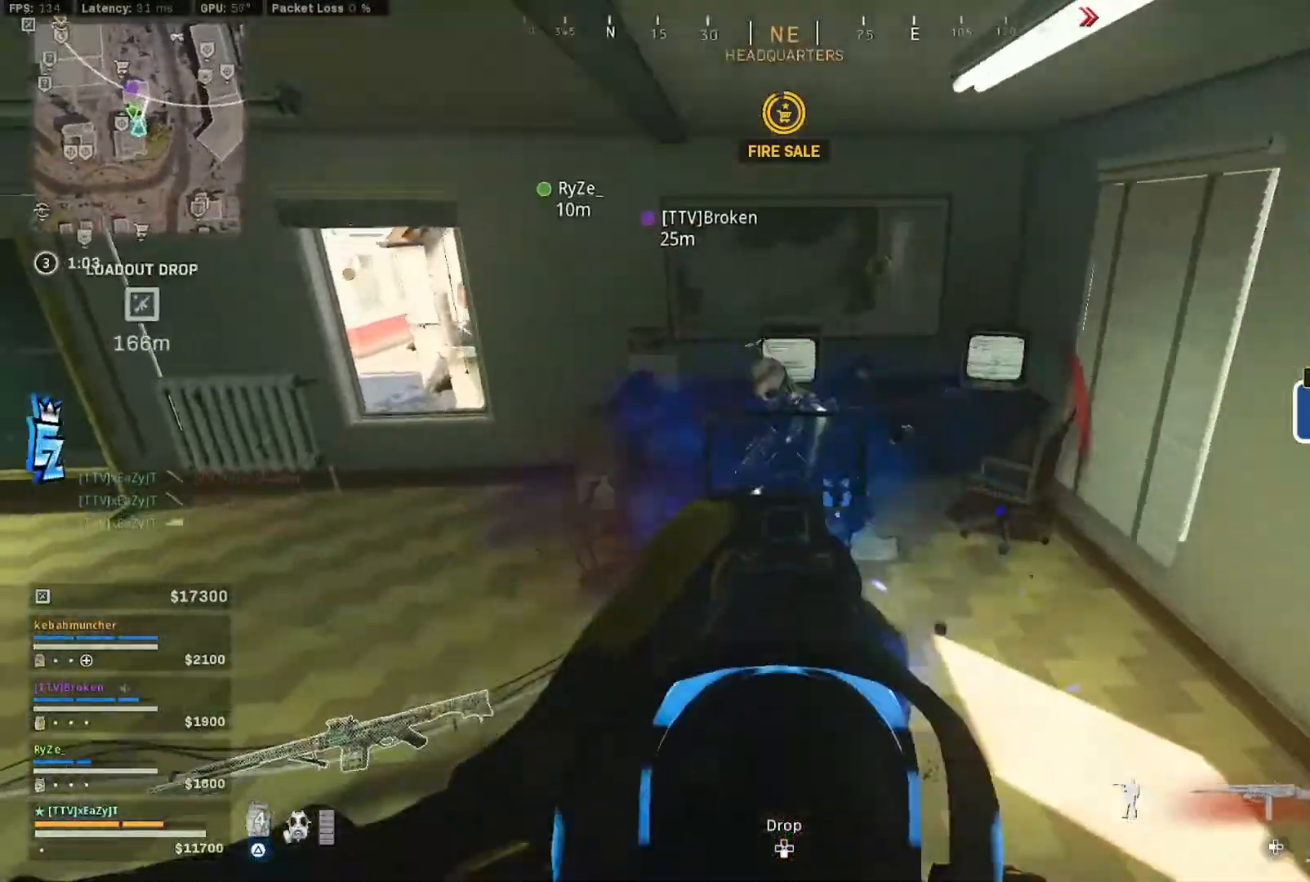
{"buttons": ["R2"], "left_stick": "up", "right_stick": "down", "events": [[83, "right_stick", "up-left"], [150, "right_stick", "up-right"], [217, "left_stick", "up"], [217, "right_stick", "center"], [283, "right_stick", "down"], [450, "R2", "down"]]}
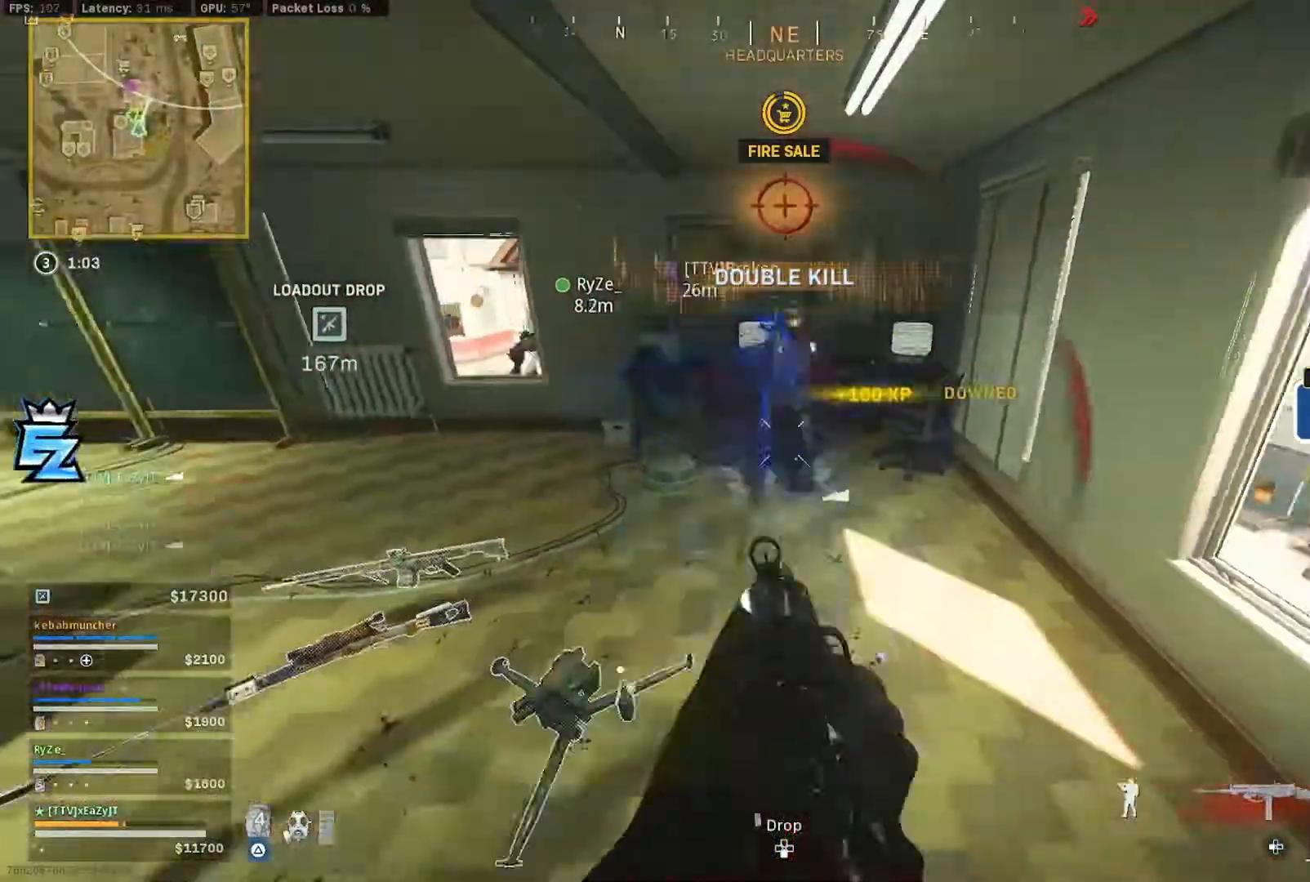
{"buttons": [], "left_stick": "down-right", "right_stick": "left", "events": [[17, "R2", "up"], [17, "right_stick", "center"], [183, "left_stick", "up-right"], [250, "right_stick", "left"], [317, "left_stick", "right"], [450, "left_stick", "down-right"]]}
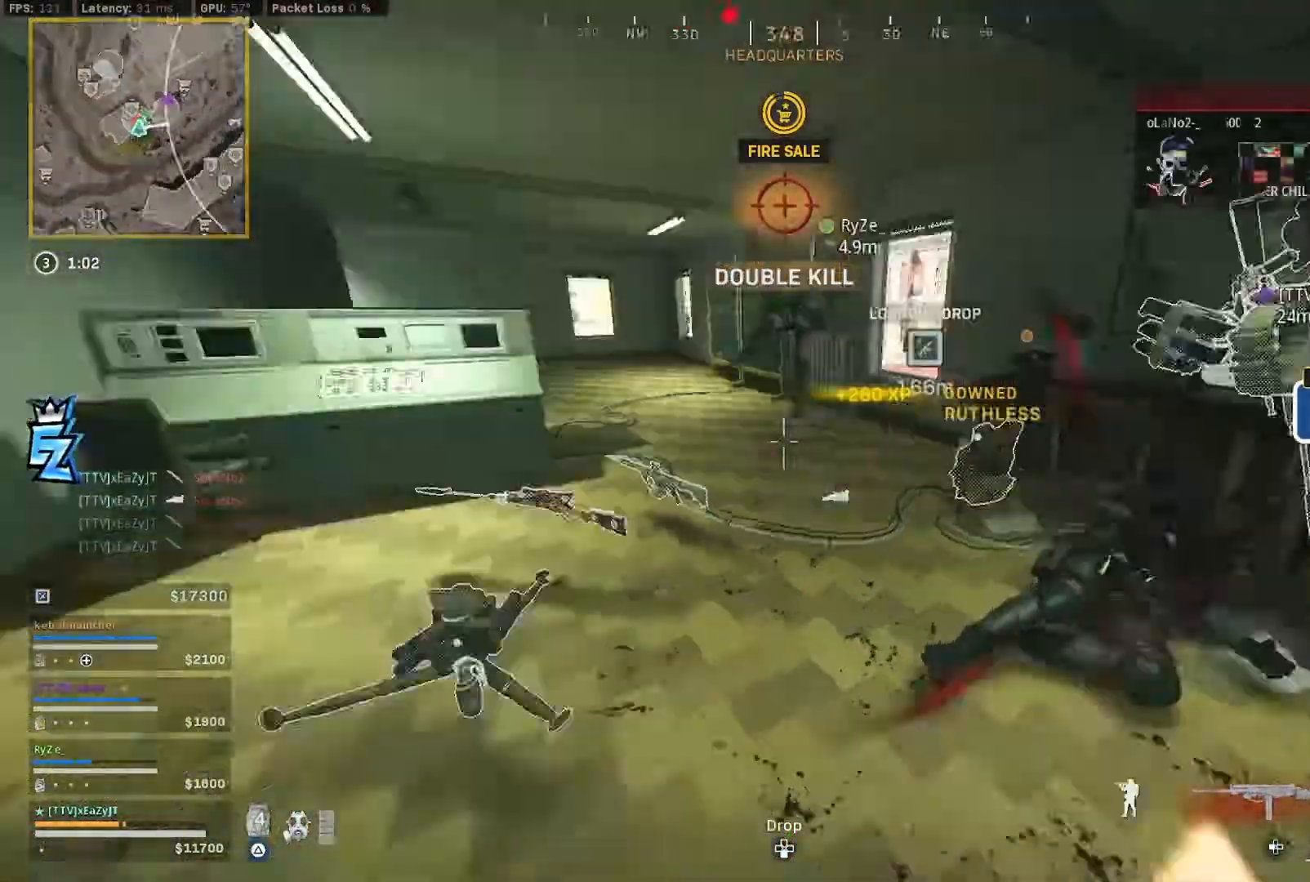
{"buttons": [], "left_stick": "up", "right_stick": "left", "events": [[217, "left_stick", "up"], [250, "L3", "down"], [450, "L3", "up"]]}
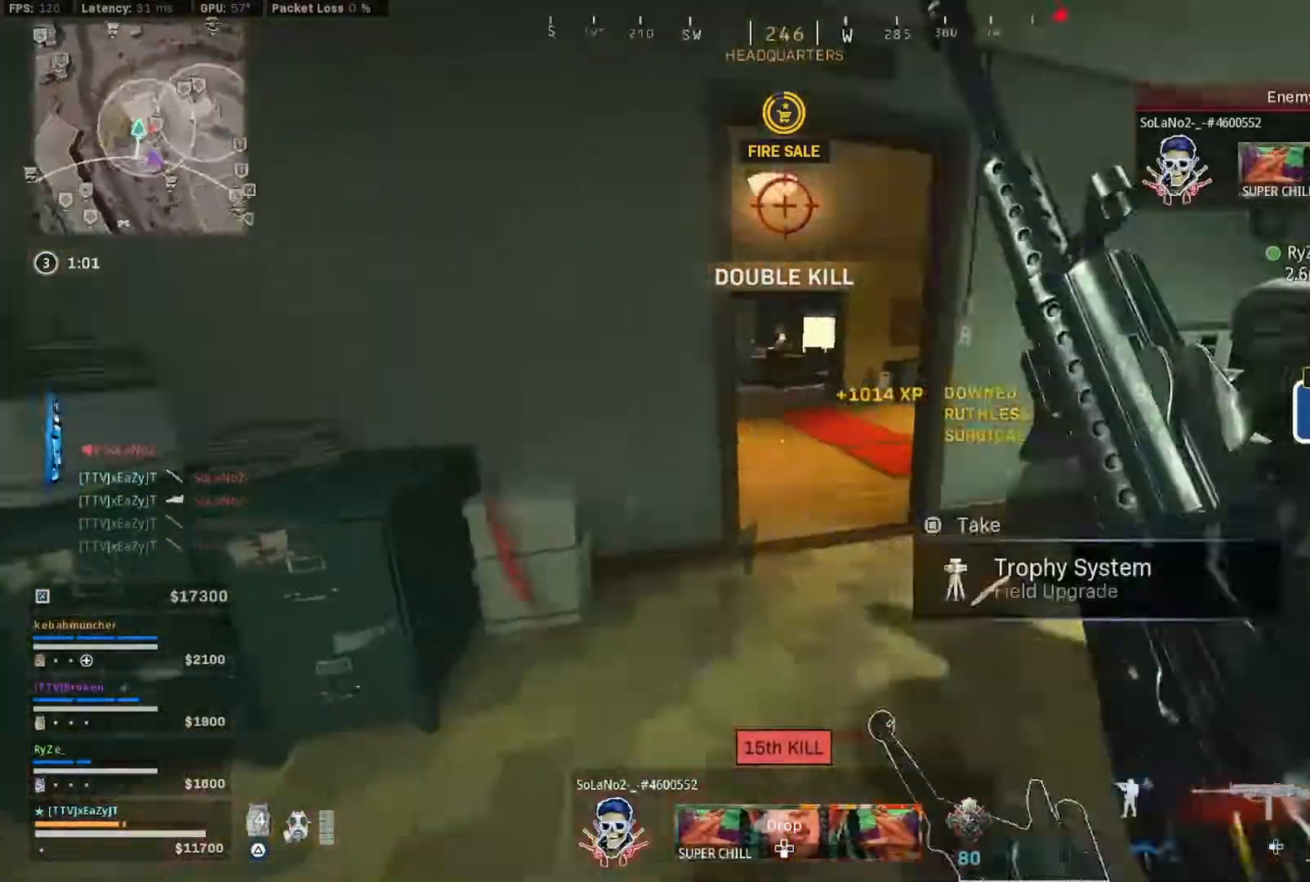
{"buttons": ["CIRCLE"], "left_stick": "down-left", "right_stick": "center", "events": [[50, "CIRCLE", "down"], [83, "right_stick", "right"], [150, "CIRCLE", "up"], [150, "left_stick", "center"], [350, "left_stick", "up-left"], [417, "CIRCLE", "down"], [483, "left_stick", "down-left"], [483, "right_stick", "center"]]}
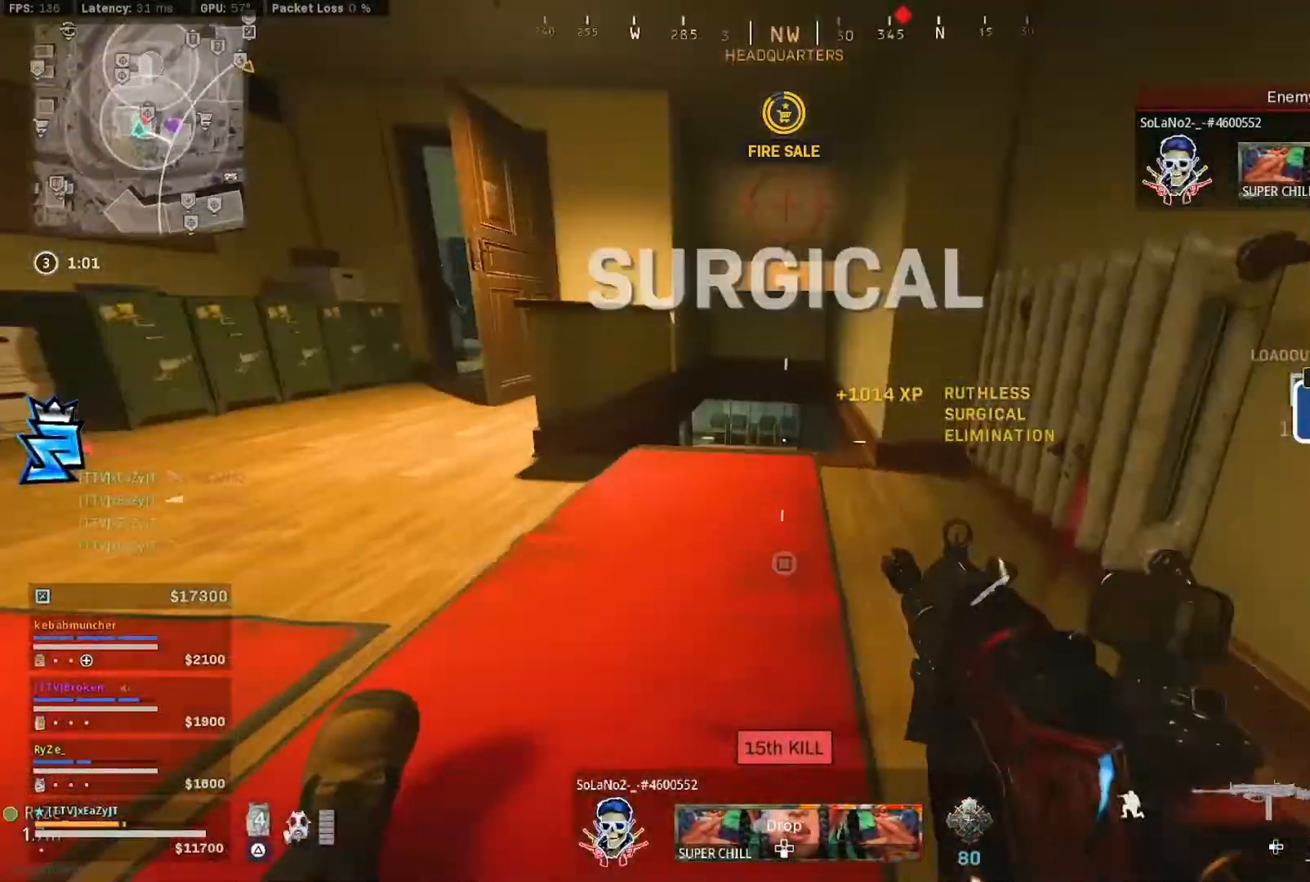
{"buttons": ["TRIANGLE", "L3"], "left_stick": "up", "right_stick": "right", "events": [[17, "R3", "down"], [50, "CIRCLE", "up"], [150, "TRIANGLE", "down"], [150, "left_stick", "up-left"], [183, "R3", "up"], [183, "right_stick", "left"], [217, "L3", "down"], [283, "L3", "up"], [317, "left_stick", "up"], [317, "right_stick", "right"], [417, "L3", "down"]]}
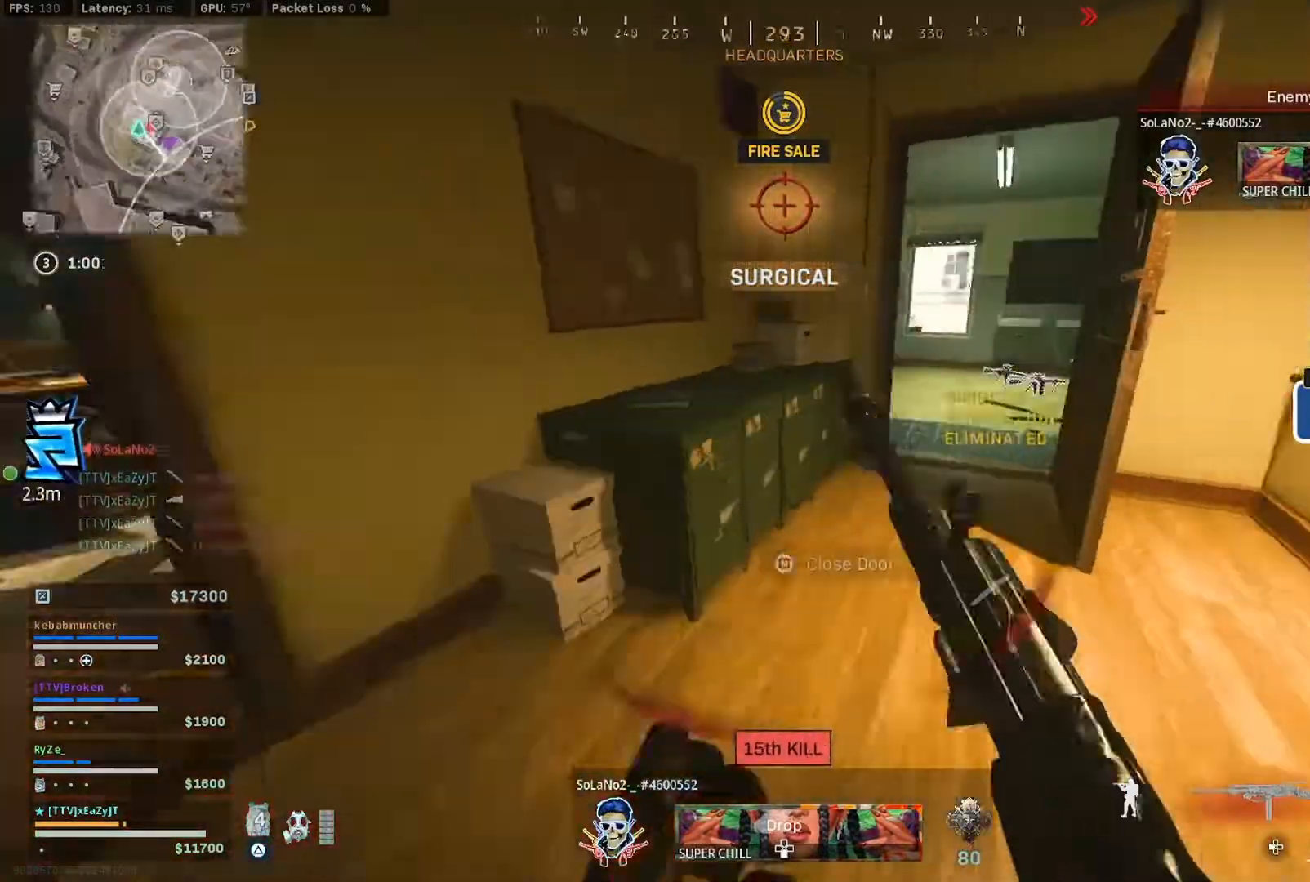
{"buttons": ["TRIANGLE"], "left_stick": "up-right", "right_stick": "left"}
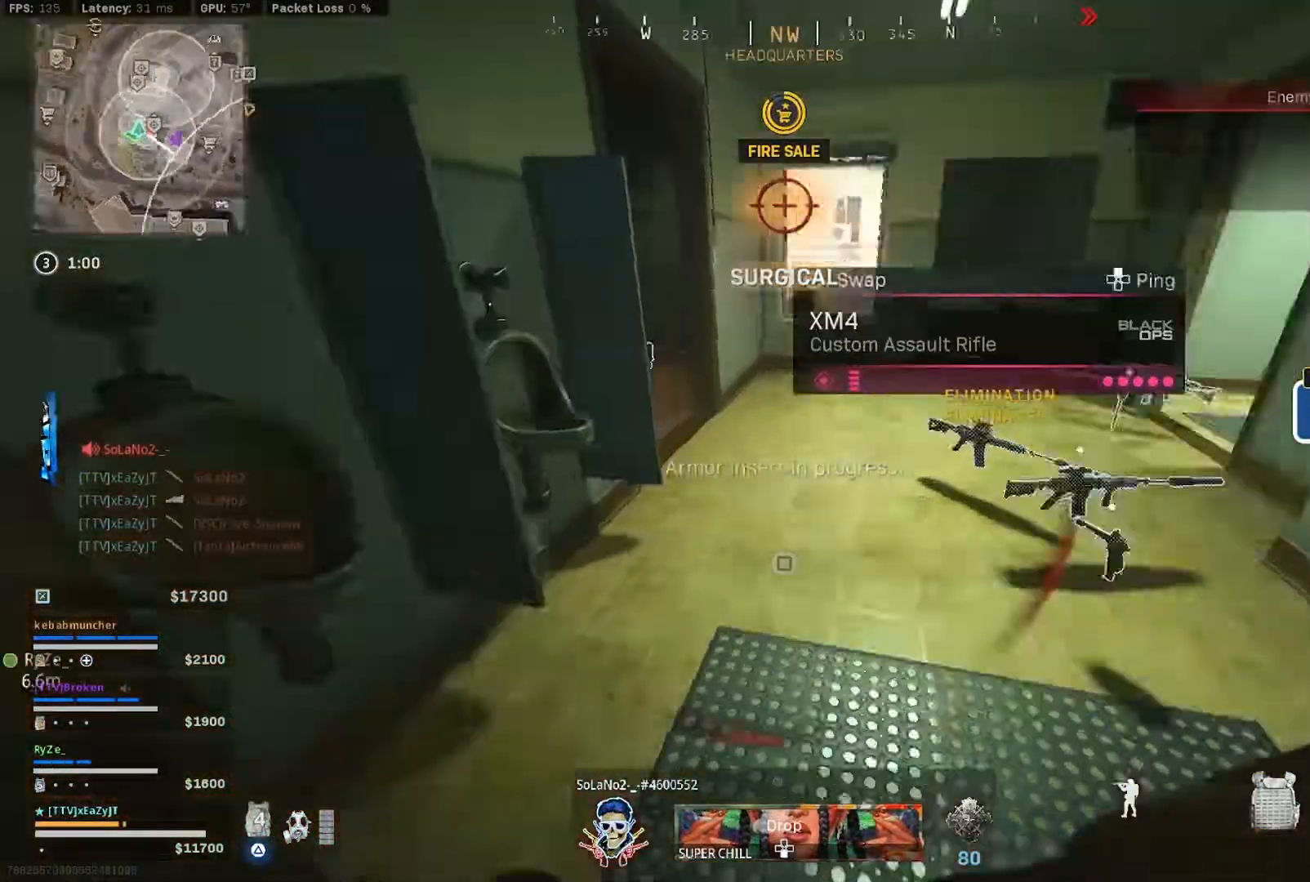
{"buttons": ["TRIANGLE"], "left_stick": "up", "right_stick": "center", "events": [[50, "left_stick", "down-right"], [183, "left_stick", "right"], [317, "right_stick", "center"], [350, "left_stick", "left"], [483, "left_stick", "up"]]}
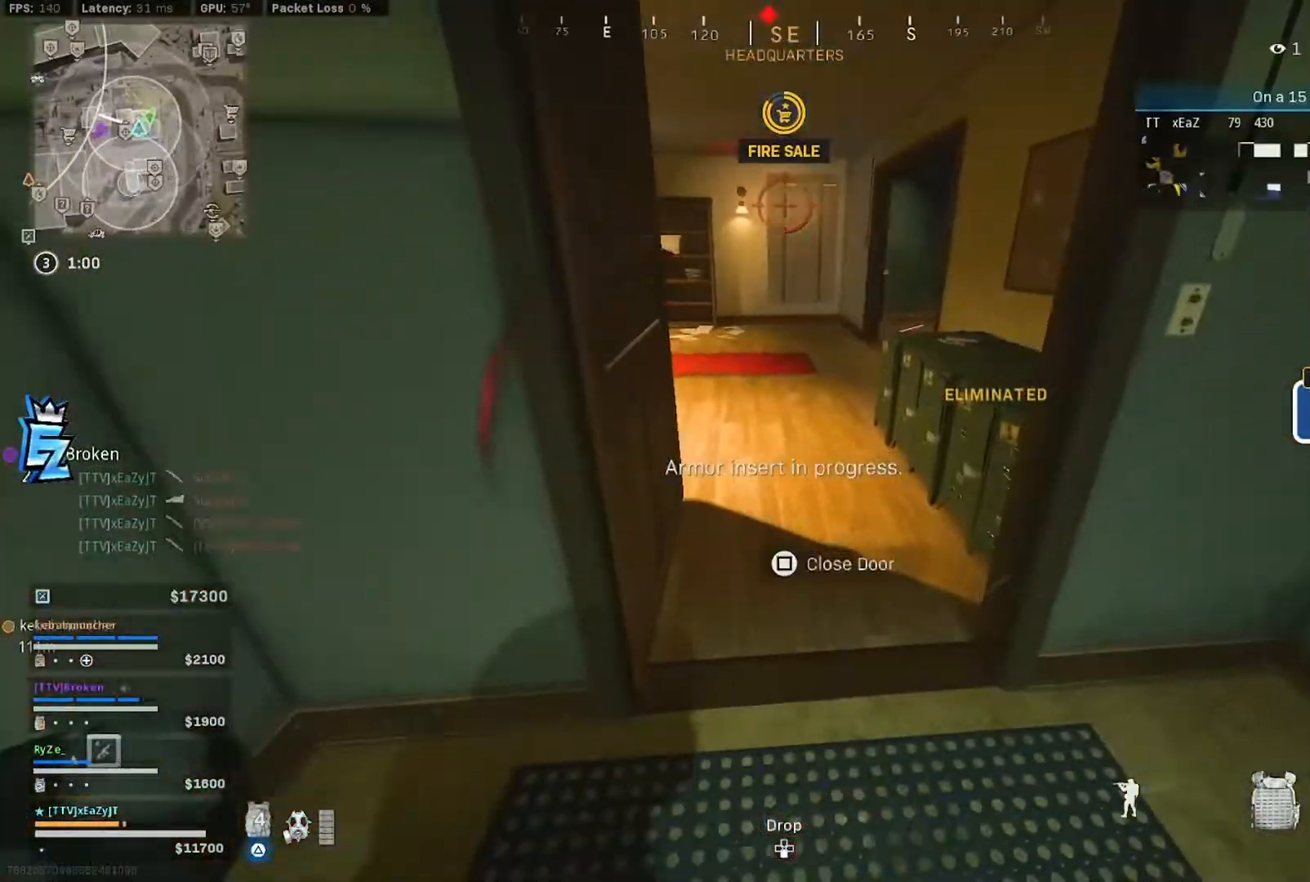
{"buttons": ["TRIANGLE", "L3"], "left_stick": "up", "right_stick": "center"}
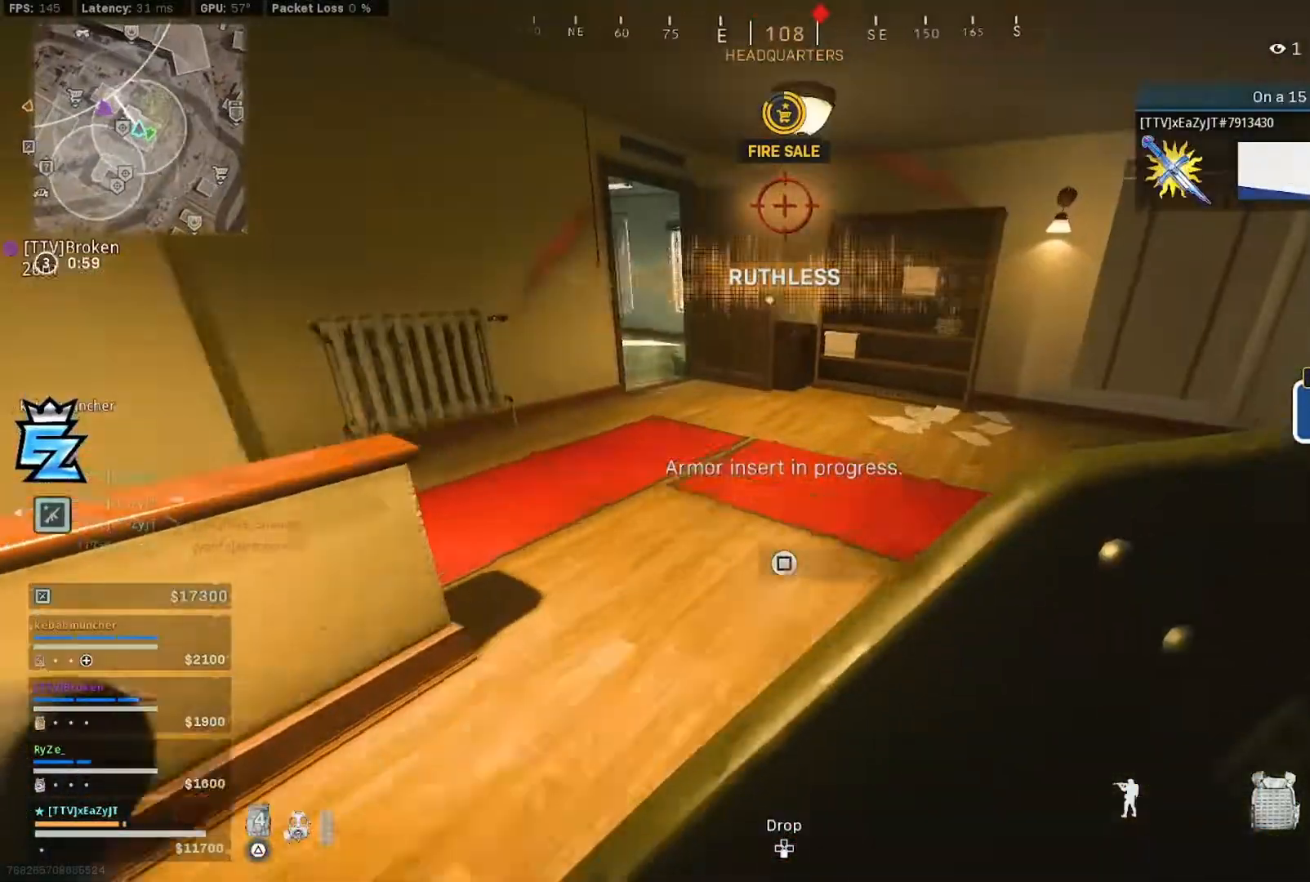
{"buttons": ["TRIANGLE", "R3"], "left_stick": "down-left", "right_stick": "left", "events": [[17, "L3", "up"], [50, "CIRCLE", "down"], [83, "L3", "down"], [117, "CIRCLE", "up"], [183, "CIRCLE", "down"], [183, "L3", "up"], [217, "CIRCLE", "up"], [283, "left_stick", "right"], [317, "right_stick", "left"], [350, "R3", "down"], [383, "left_stick", "down"], [483, "left_stick", "down-left"]]}
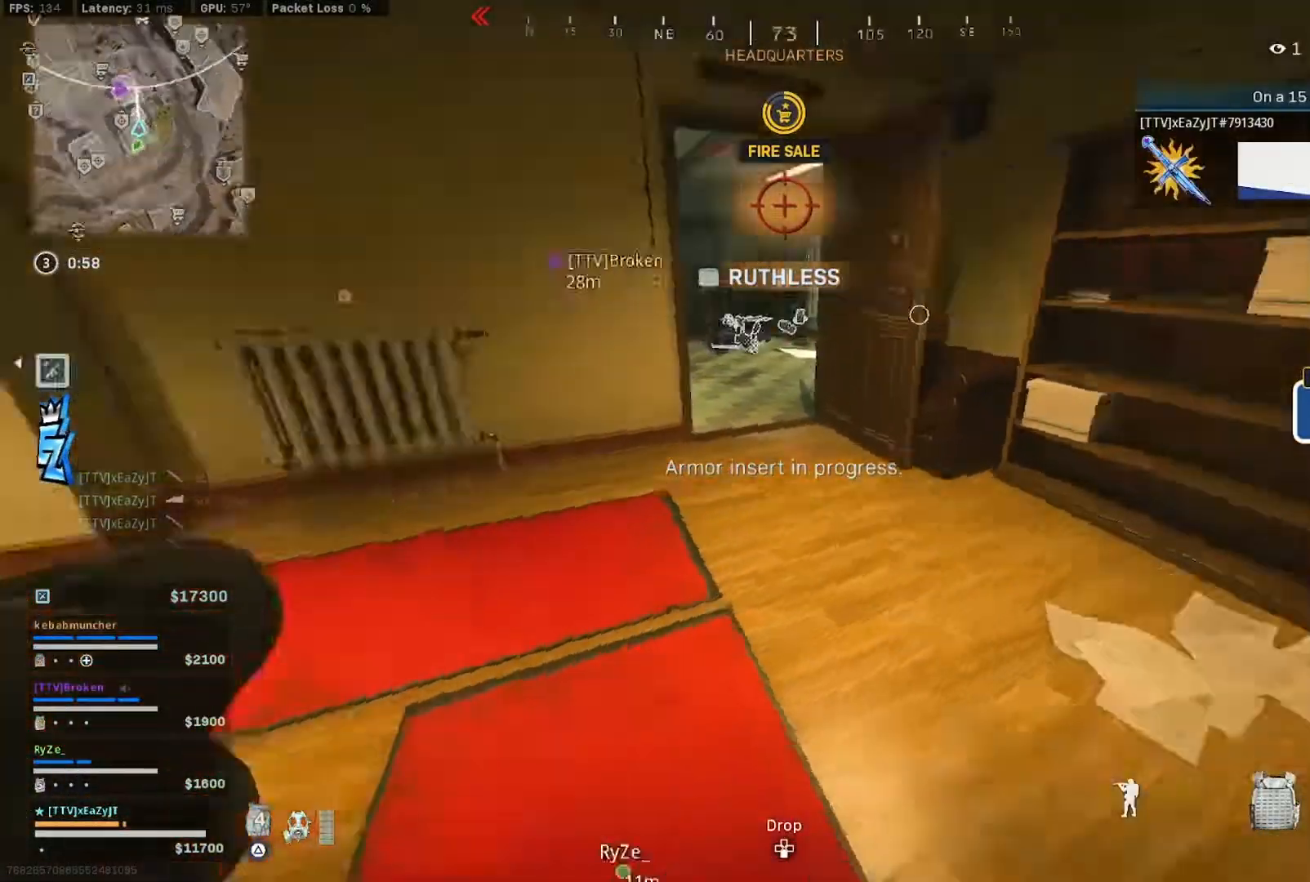
{"buttons": [], "left_stick": "up-right", "right_stick": "center", "events": [[17, "left_stick", "left"], [150, "R3", "up"], [150, "left_stick", "right"], [283, "right_stick", "down-right"], [300, "left_stick", "up-right"], [350, "L3", "down"], [350, "right_stick", "center"], [417, "L3", "up"], [483, "TRIANGLE", "up"]]}
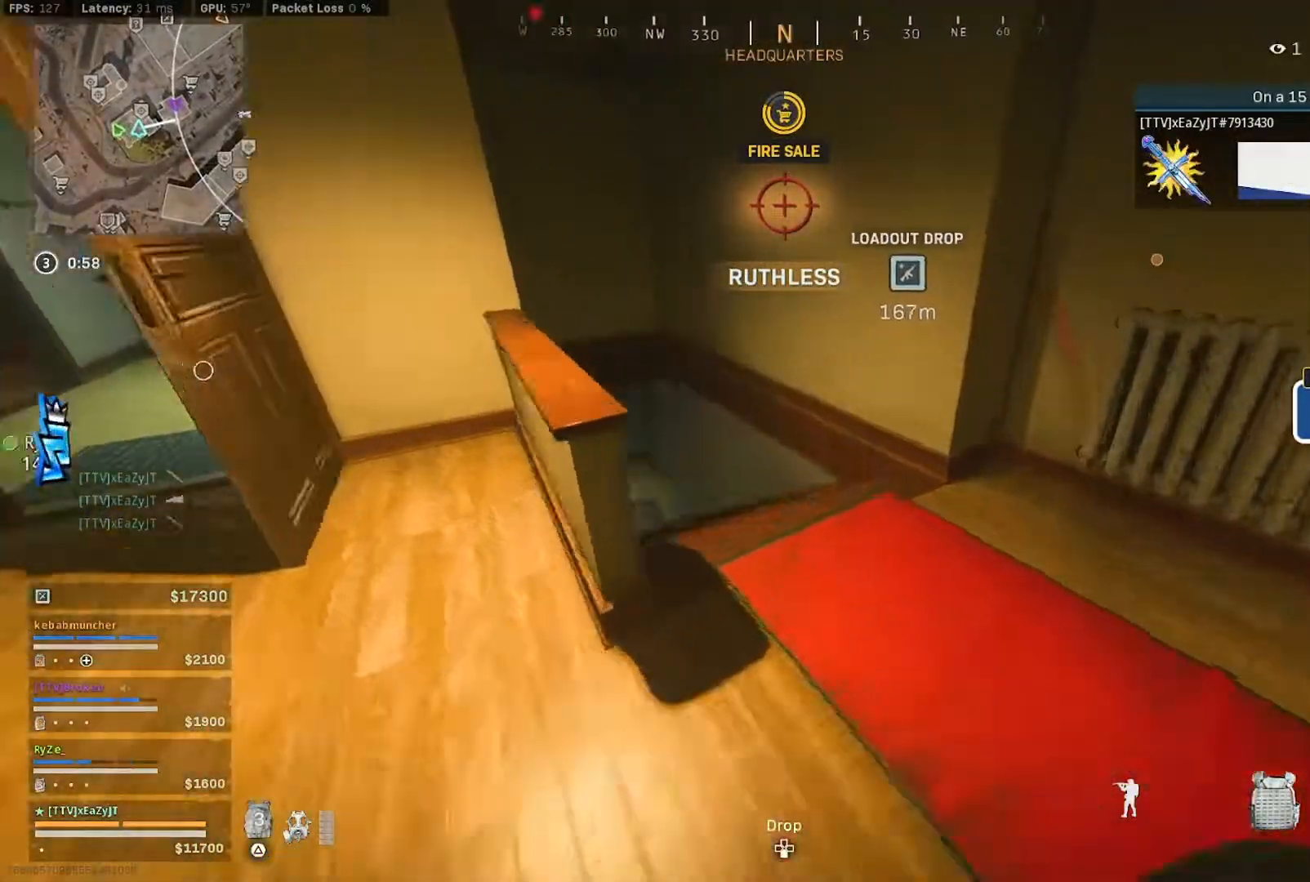
{"buttons": [], "left_stick": "center", "right_stick": "center", "events": [[17, "L3", "down"], [17, "left_stick", "up"], [50, "right_stick", "left"], [117, "L3", "up"], [183, "L3", "down"], [283, "CIRCLE", "down"], [283, "L3", "up"], [283, "right_stick", "center"], [350, "left_stick", "center"], [350, "right_stick", "up-left"], [383, "CIRCLE", "up"], [483, "right_stick", "center"]]}